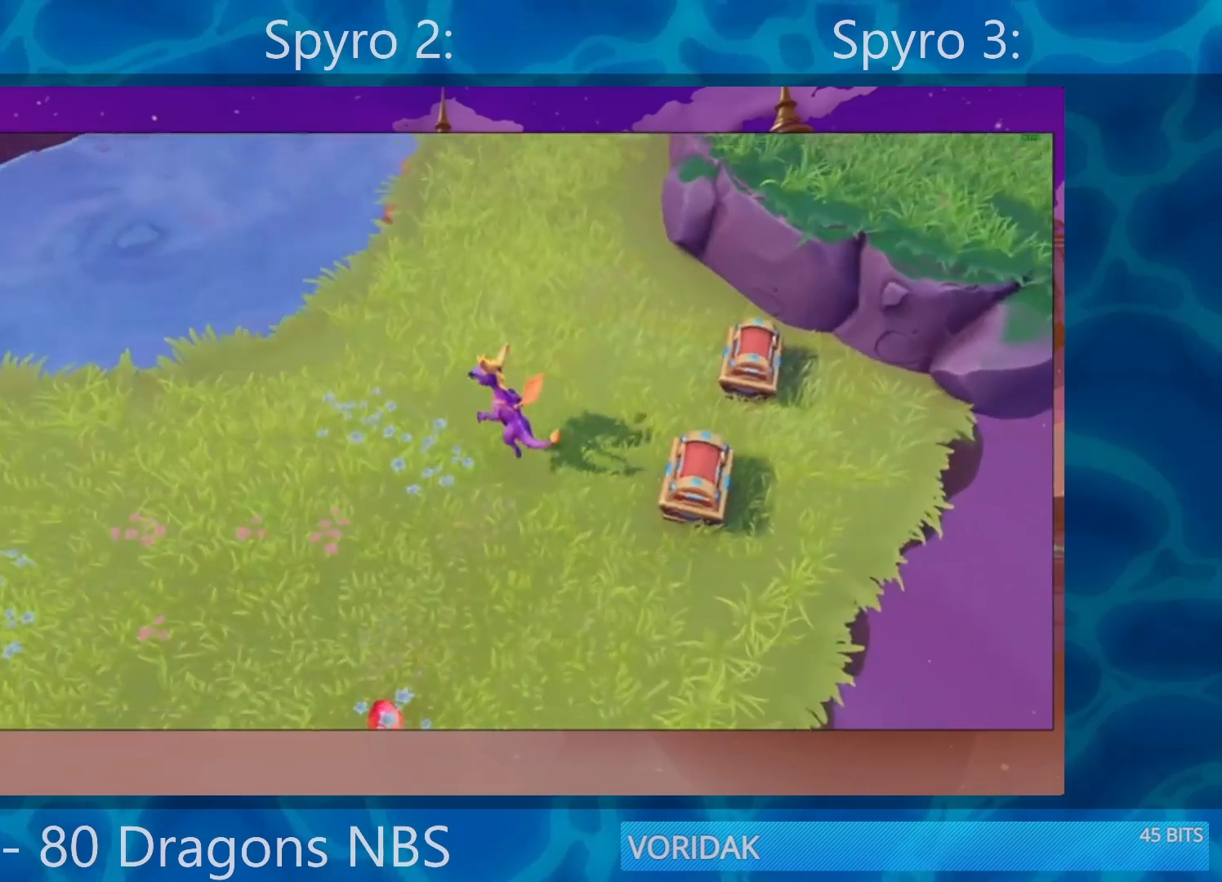
Gameplay with a controller (PlayStation layout); each line is a JSON object with the inputs held at the frame after it. "events" lists button and stick changes between this image and that frame as [ms after this image, input, new state], when the widget could be followed in between. Not read: L3 R3.
{"buttons": [], "left_stick": "center", "right_stick": "center", "events": [[67, "left_stick", "right"], [333, "left_stick", "center"]]}
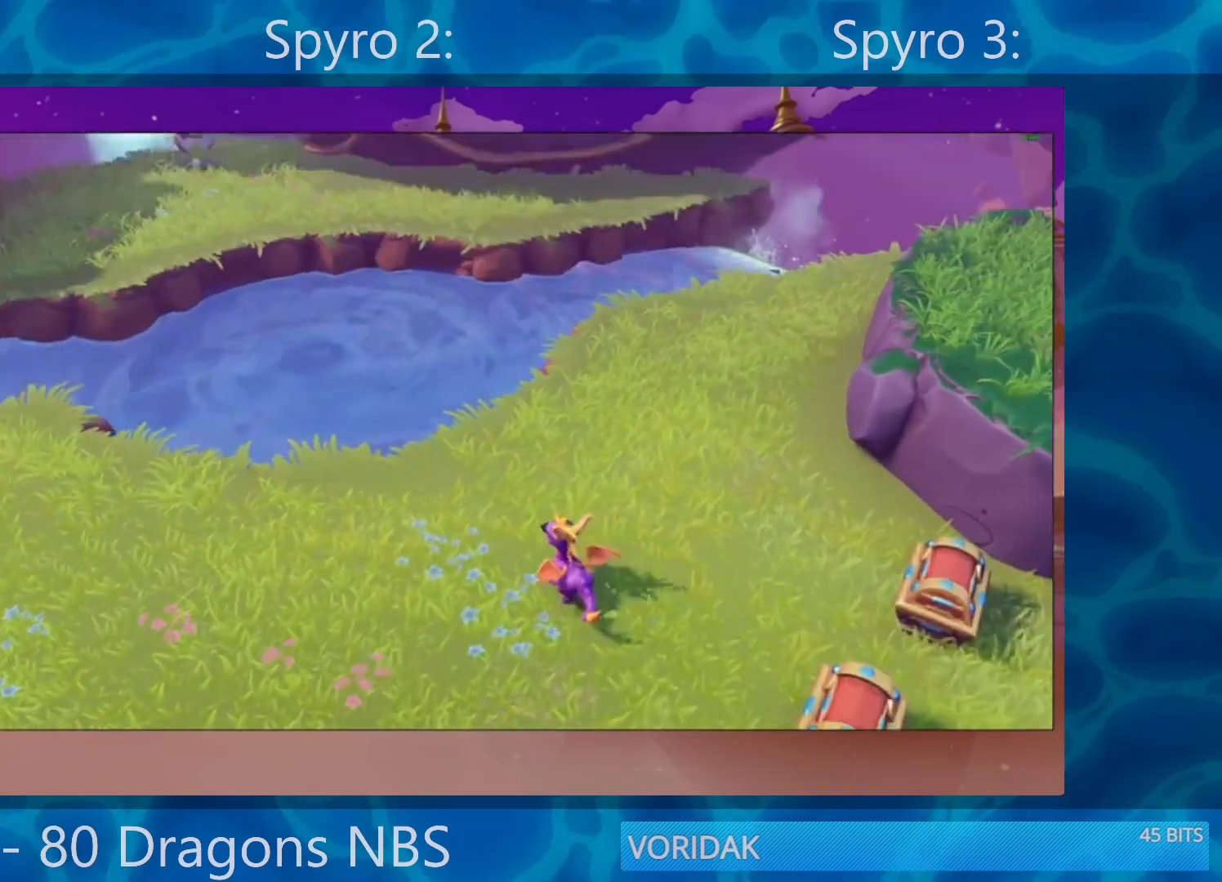
{"buttons": ["R2"], "left_stick": "down-right", "right_stick": "center", "events": [[433, "left_stick", "down-right"], [500, "R2", "down"]]}
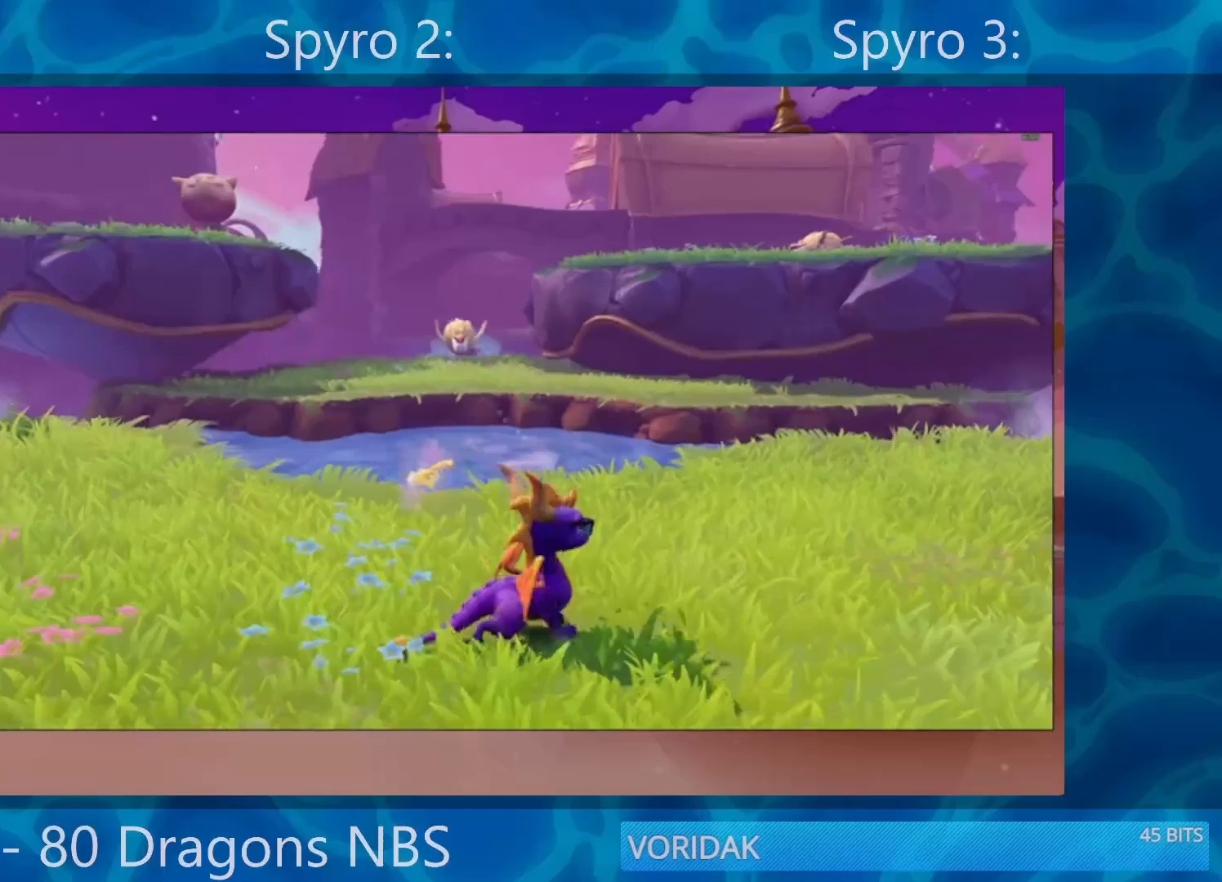
{"buttons": [], "left_stick": "down", "right_stick": "left", "events": [[217, "R2", "up"], [217, "left_stick", "down"], [250, "right_stick", "left"]]}
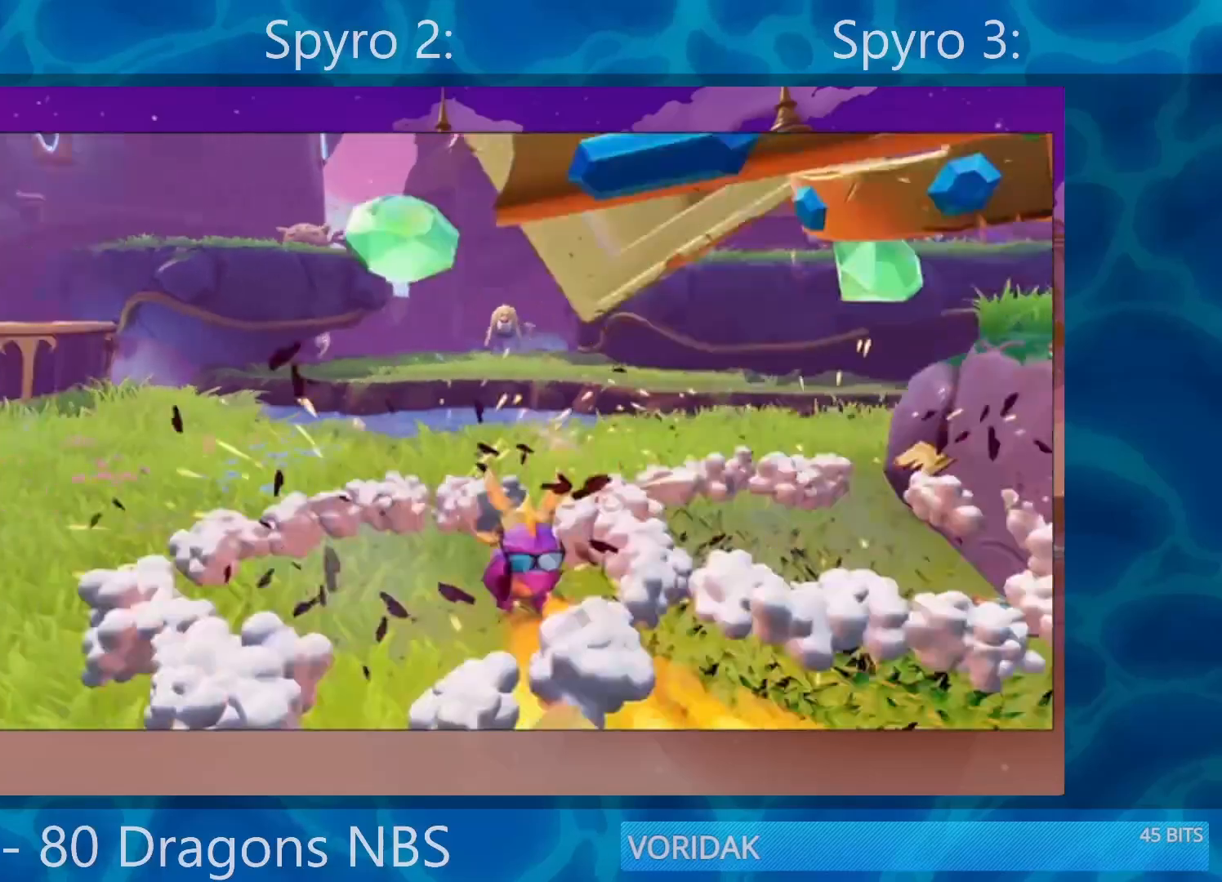
{"buttons": [], "left_stick": "up", "right_stick": "center", "events": [[50, "left_stick", "center"], [150, "right_stick", "center"], [383, "left_stick", "up-left"], [483, "left_stick", "up"]]}
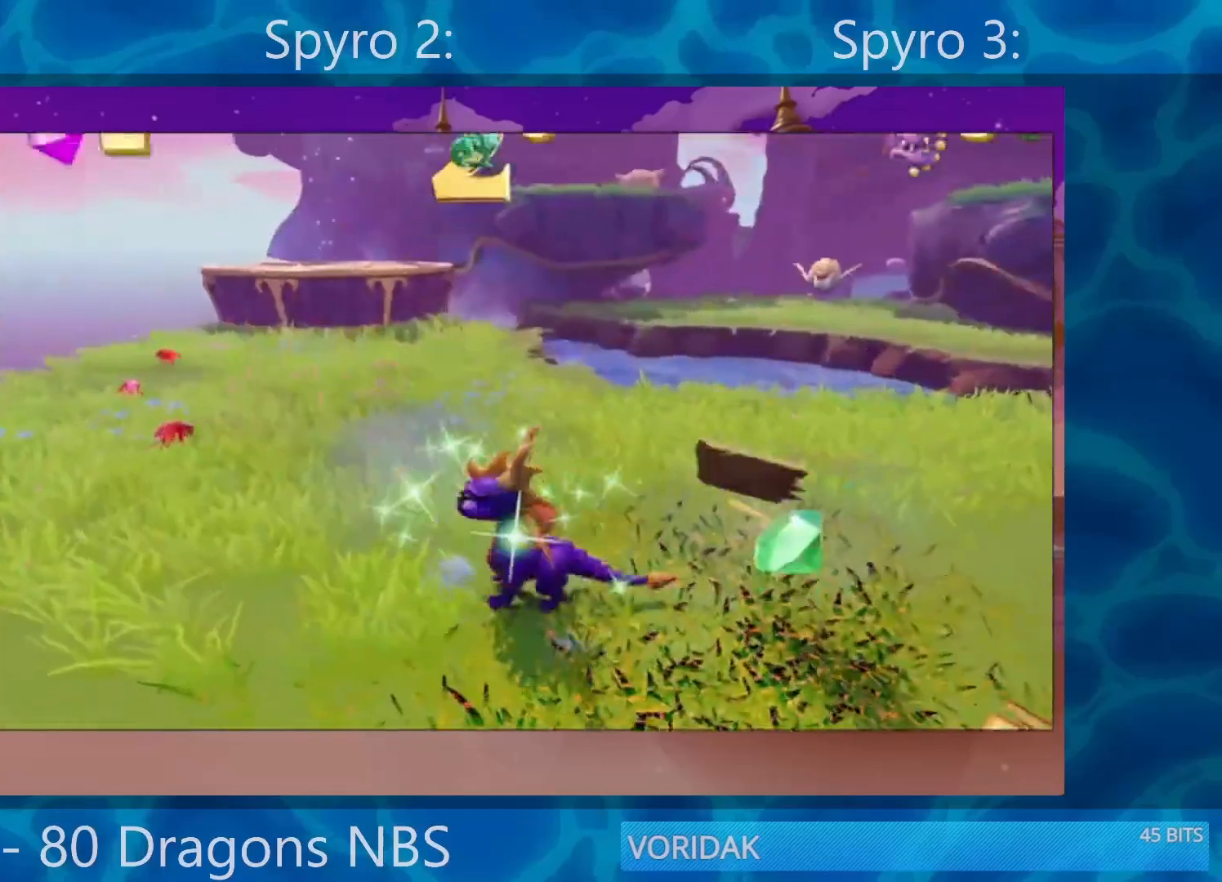
{"buttons": ["SQUARE"], "left_stick": "left", "right_stick": "center", "events": [[117, "SQUARE", "down"], [217, "left_stick", "center"], [350, "left_stick", "left"]]}
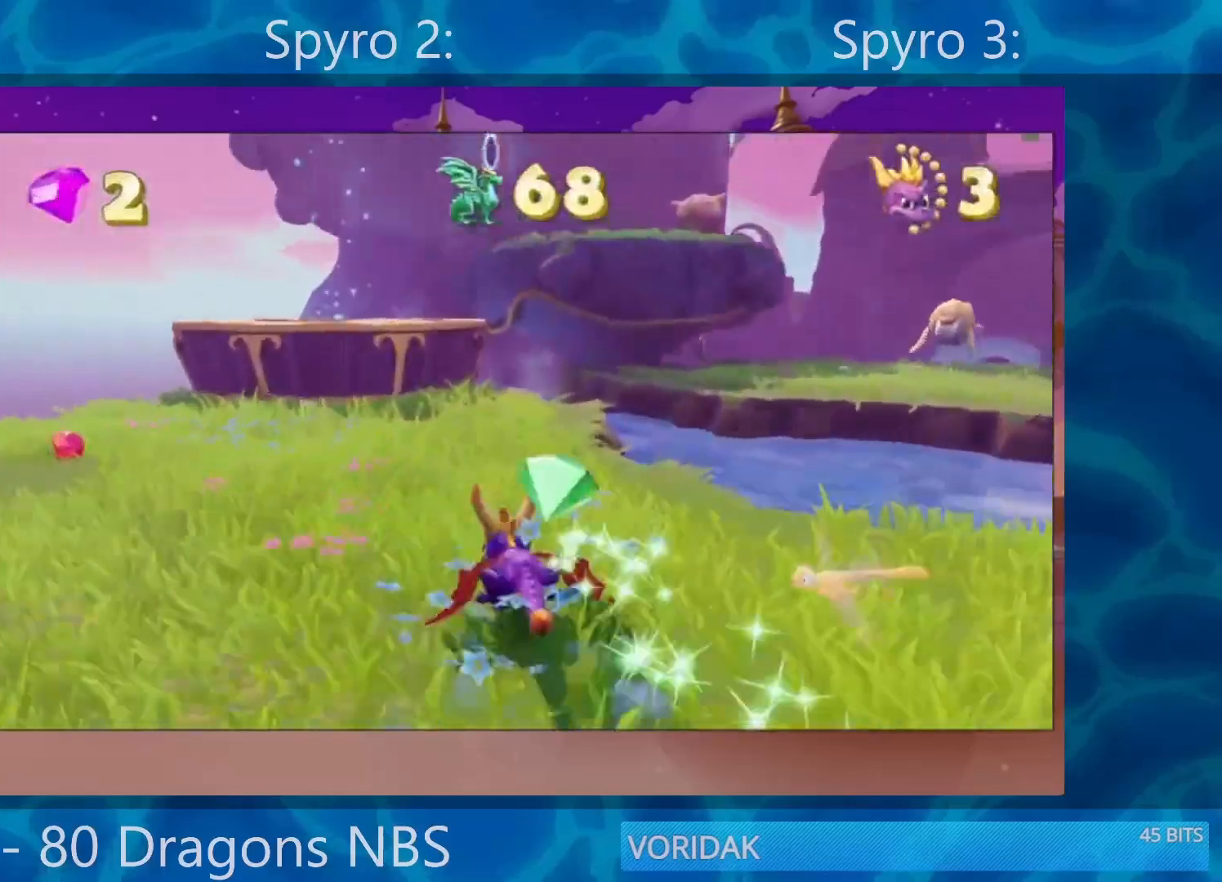
{"buttons": ["CROSS", "SQUARE"], "left_stick": "center", "right_stick": "center", "events": [[250, "left_stick", "right"], [350, "CROSS", "down"], [383, "left_stick", "center"]]}
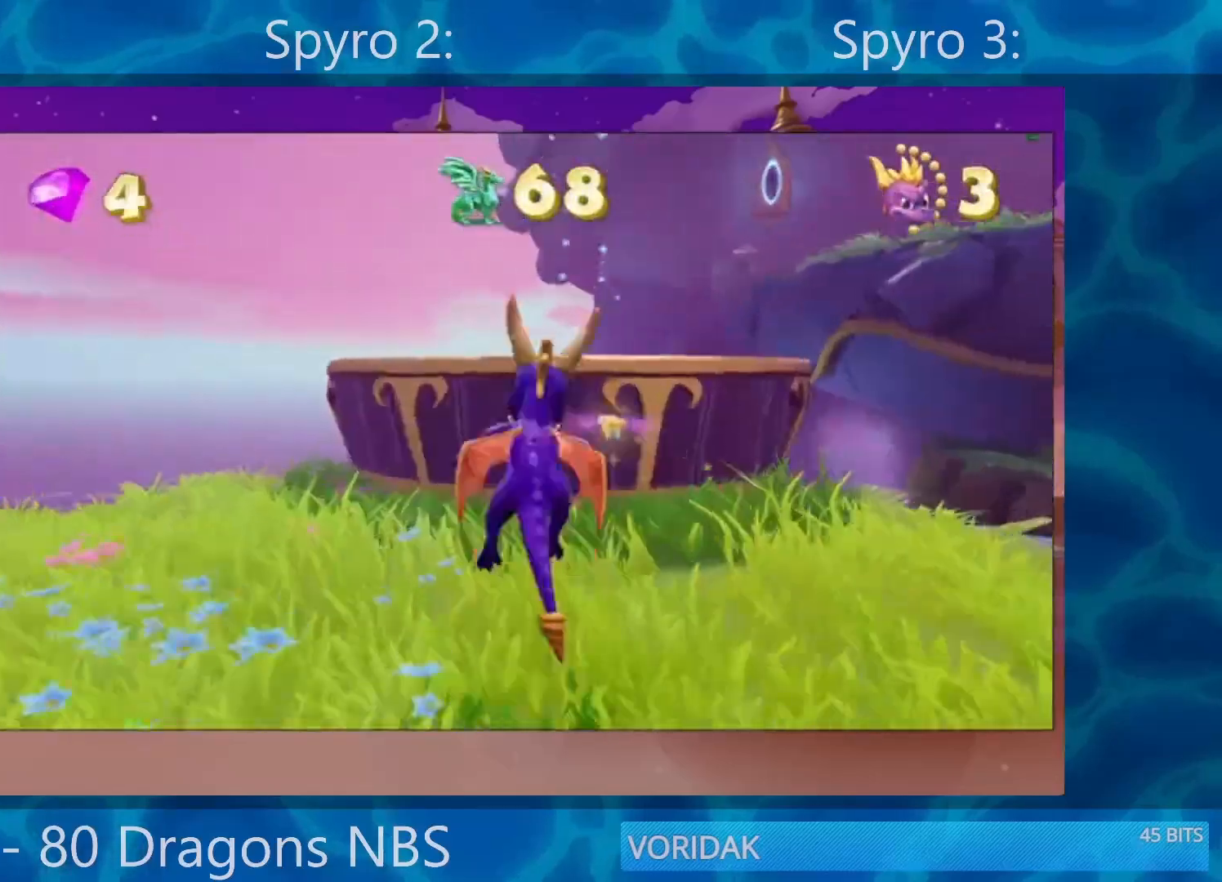
{"buttons": ["SQUARE"], "left_stick": "center", "right_stick": "center", "events": [[150, "left_stick", "right"], [183, "CROSS", "up"], [317, "left_stick", "center"]]}
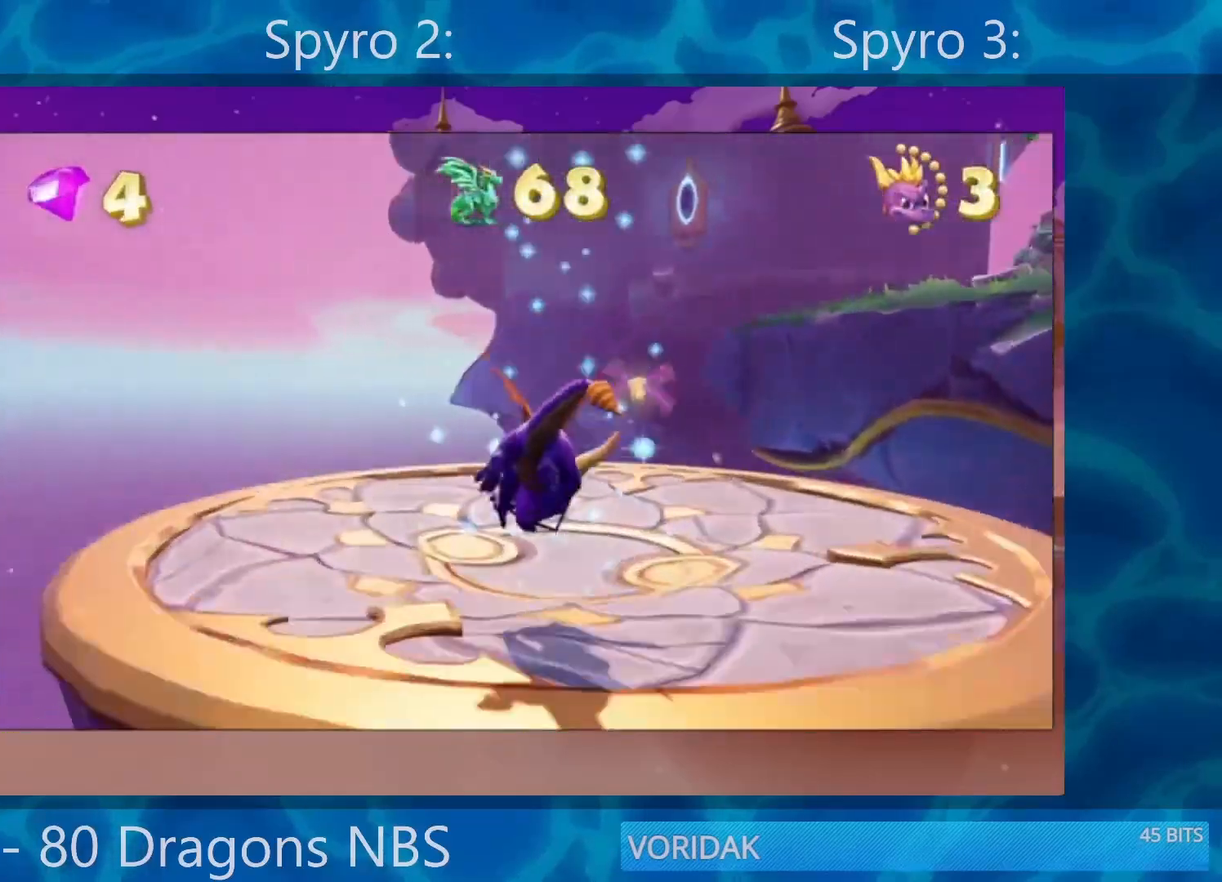
{"buttons": [], "left_stick": "center", "right_stick": "center", "events": [[83, "SQUARE", "up"]]}
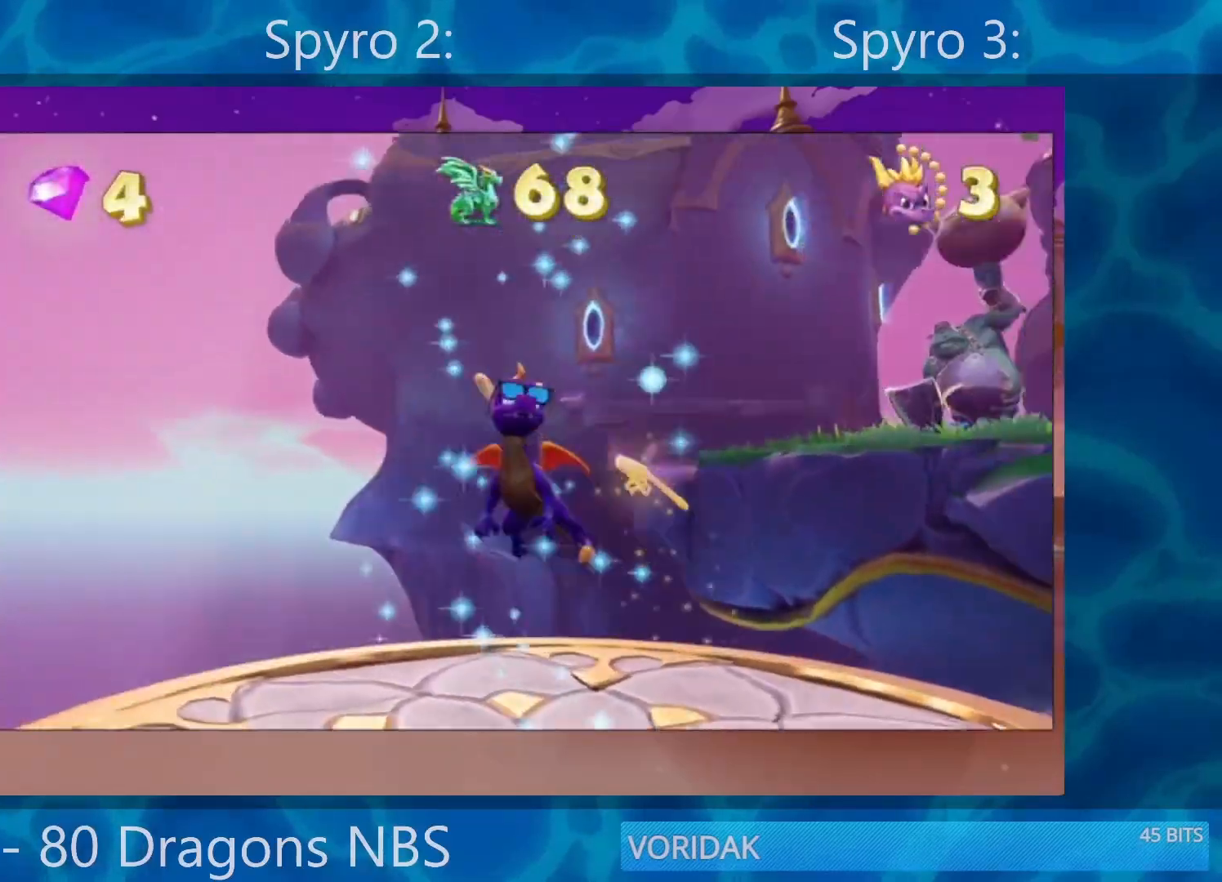
{"buttons": [], "left_stick": "center", "right_stick": "center", "events": []}
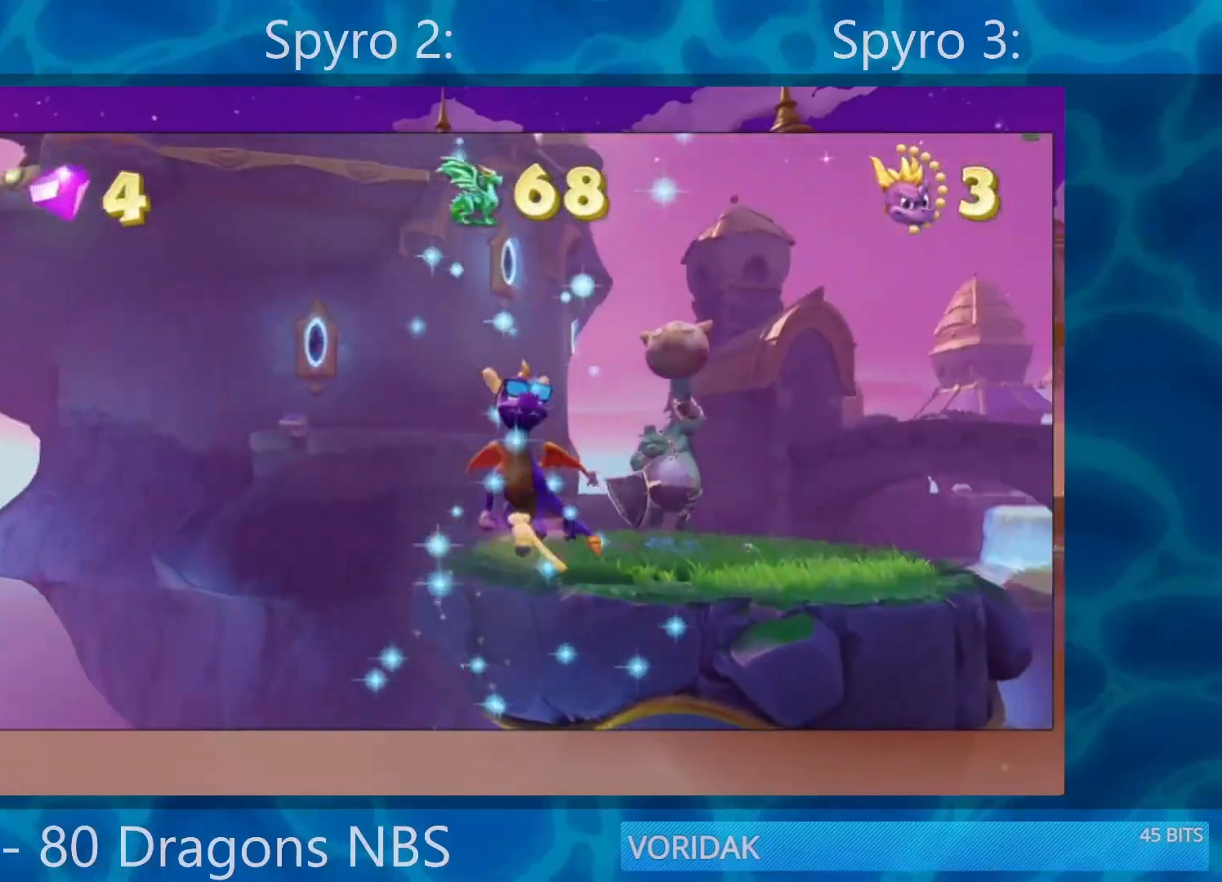
{"buttons": [], "left_stick": "center", "right_stick": "center", "events": []}
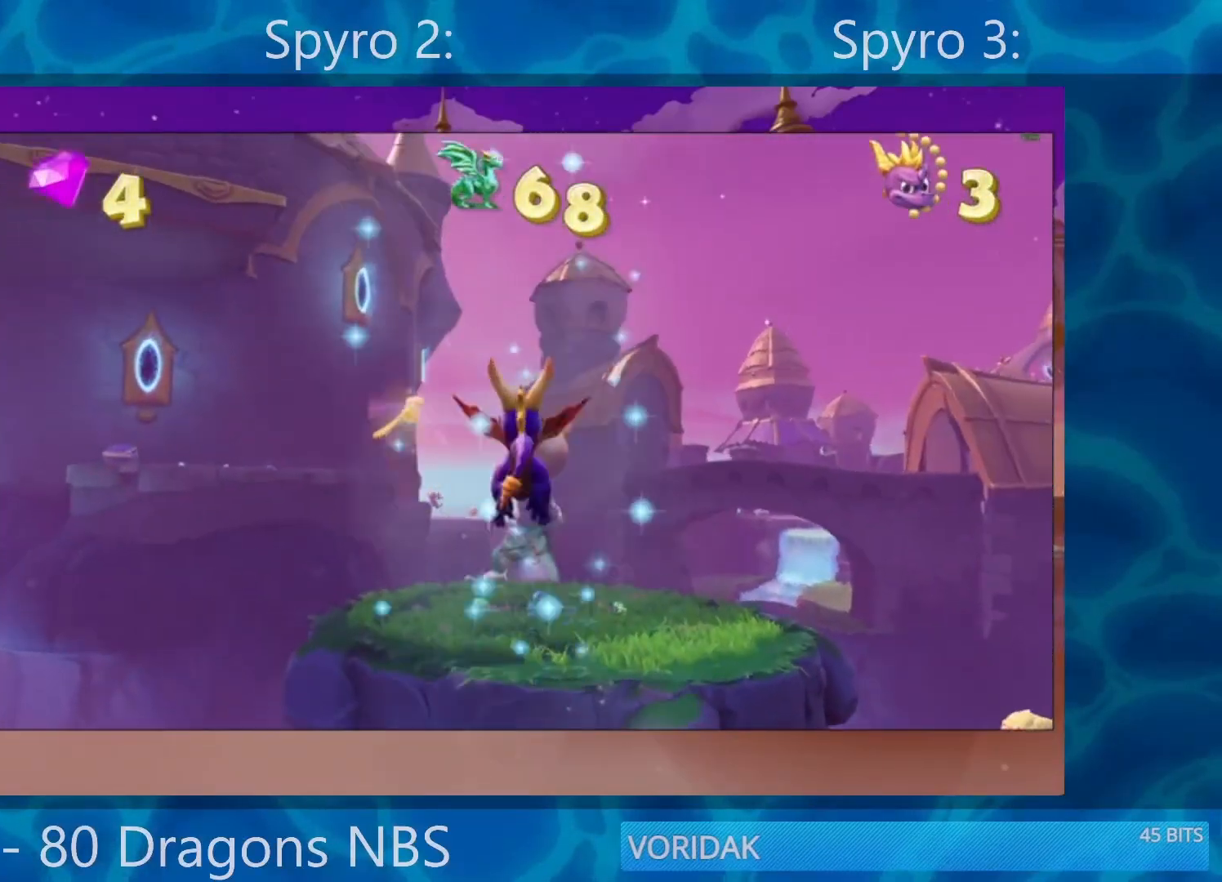
{"buttons": [], "left_stick": "right", "right_stick": "center", "events": [[350, "left_stick", "right"]]}
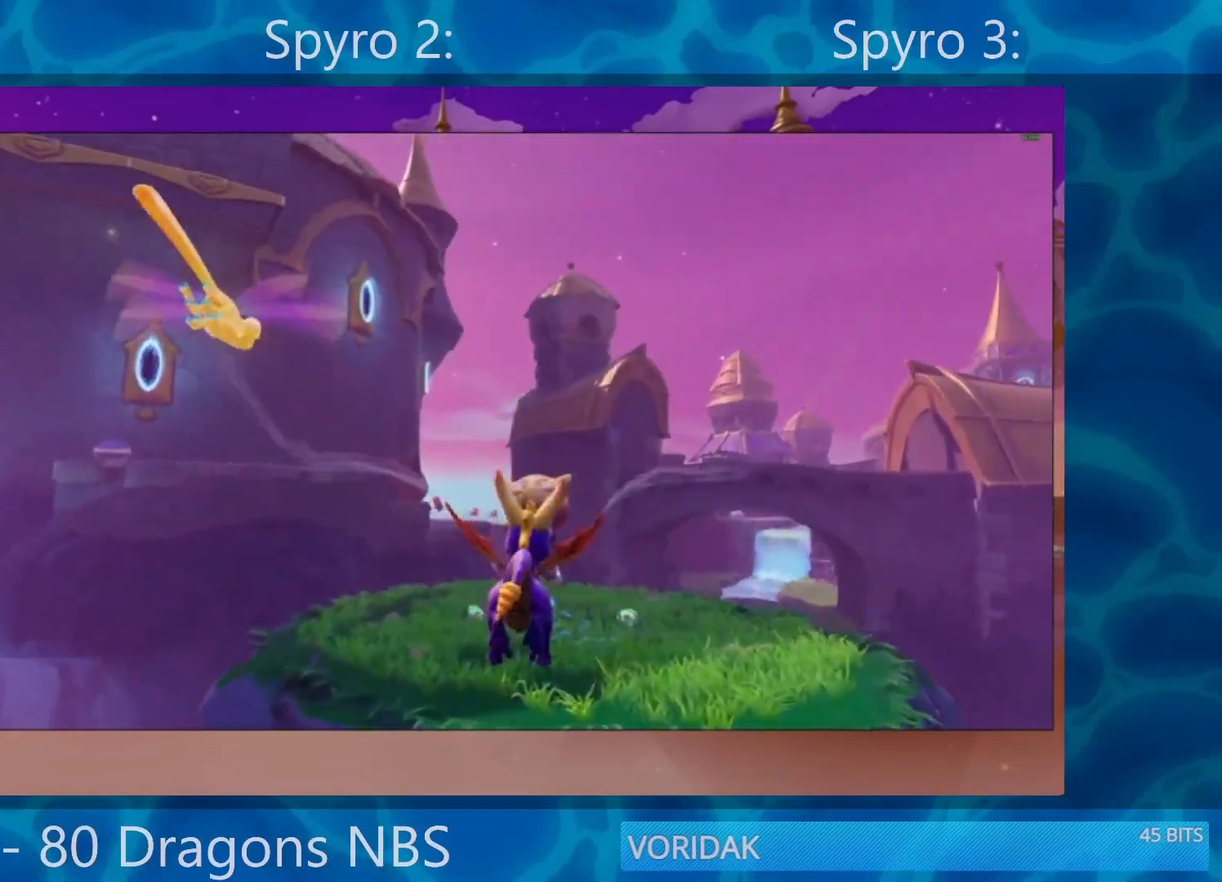
{"buttons": ["SQUARE"], "left_stick": "center", "right_stick": "center", "events": [[17, "left_stick", "center"], [250, "SQUARE", "down"]]}
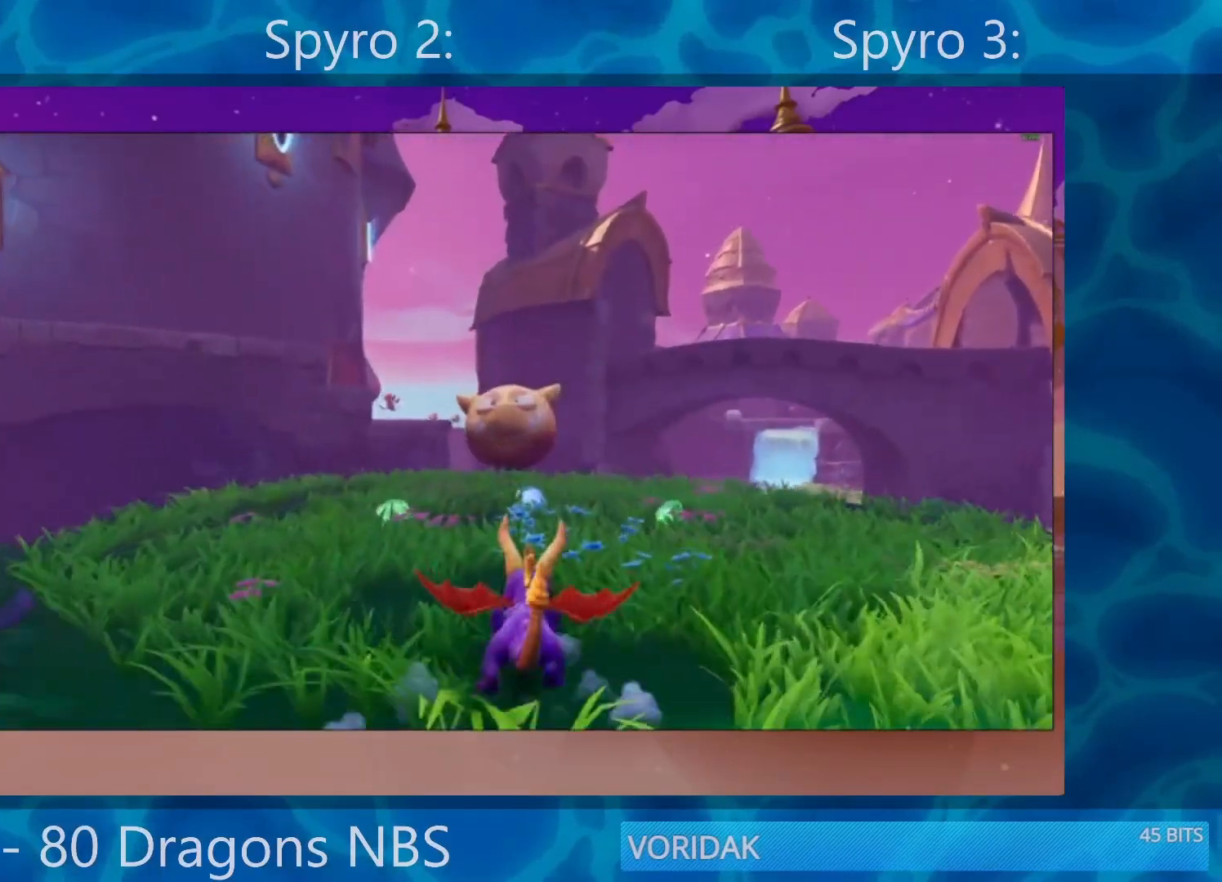
{"buttons": ["CROSS"], "left_stick": "up", "right_stick": "center", "events": [[283, "left_stick", "up-left"], [383, "left_stick", "up"], [417, "SQUARE", "up"], [483, "CROSS", "down"]]}
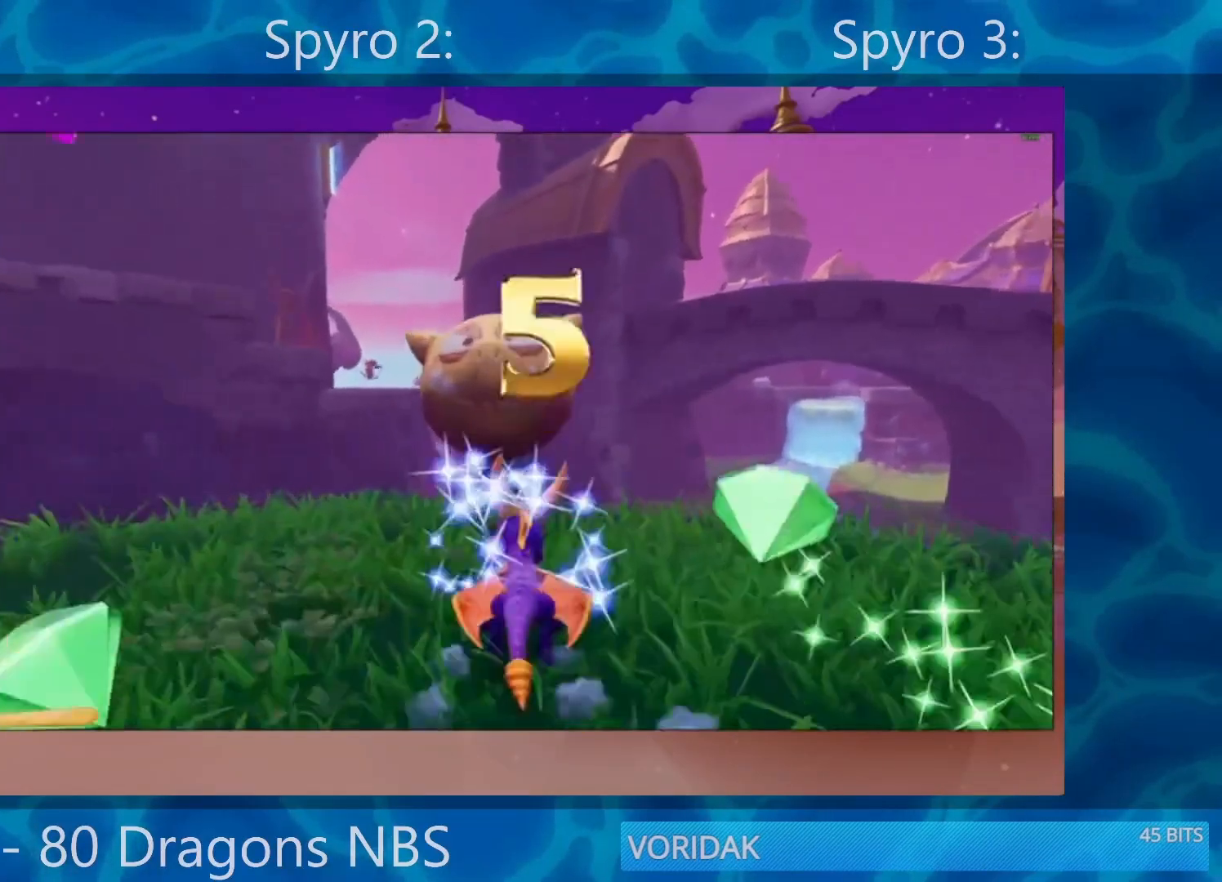
{"buttons": [], "left_stick": "down-right", "right_stick": "right", "events": [[117, "R2", "down"], [183, "CROSS", "up"], [250, "R2", "up"], [283, "left_stick", "down"], [350, "left_stick", "down-right"], [350, "right_stick", "right"]]}
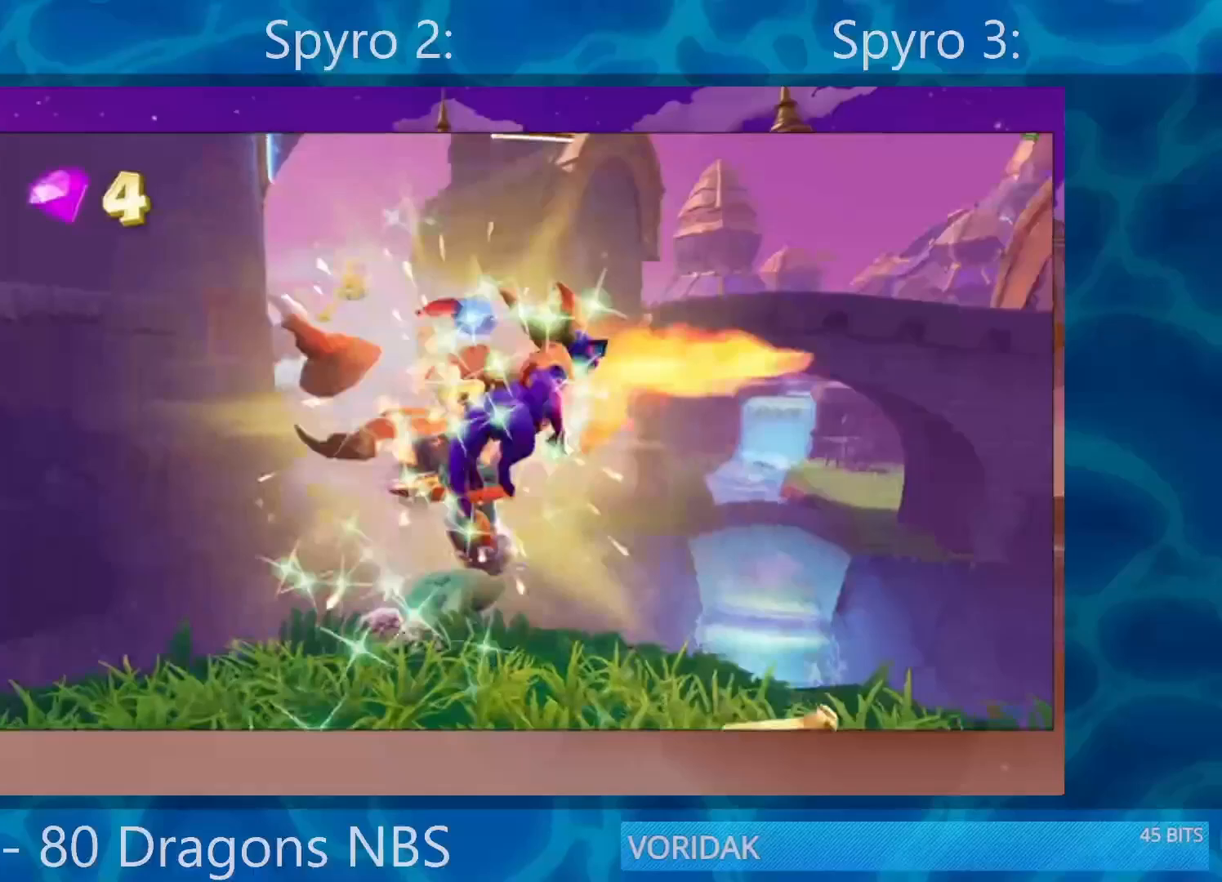
{"buttons": ["SQUARE"], "left_stick": "center", "right_stick": "center", "events": [[150, "left_stick", "right"], [250, "right_stick", "center"], [317, "SQUARE", "down"], [350, "left_stick", "up-right"], [450, "left_stick", "center"]]}
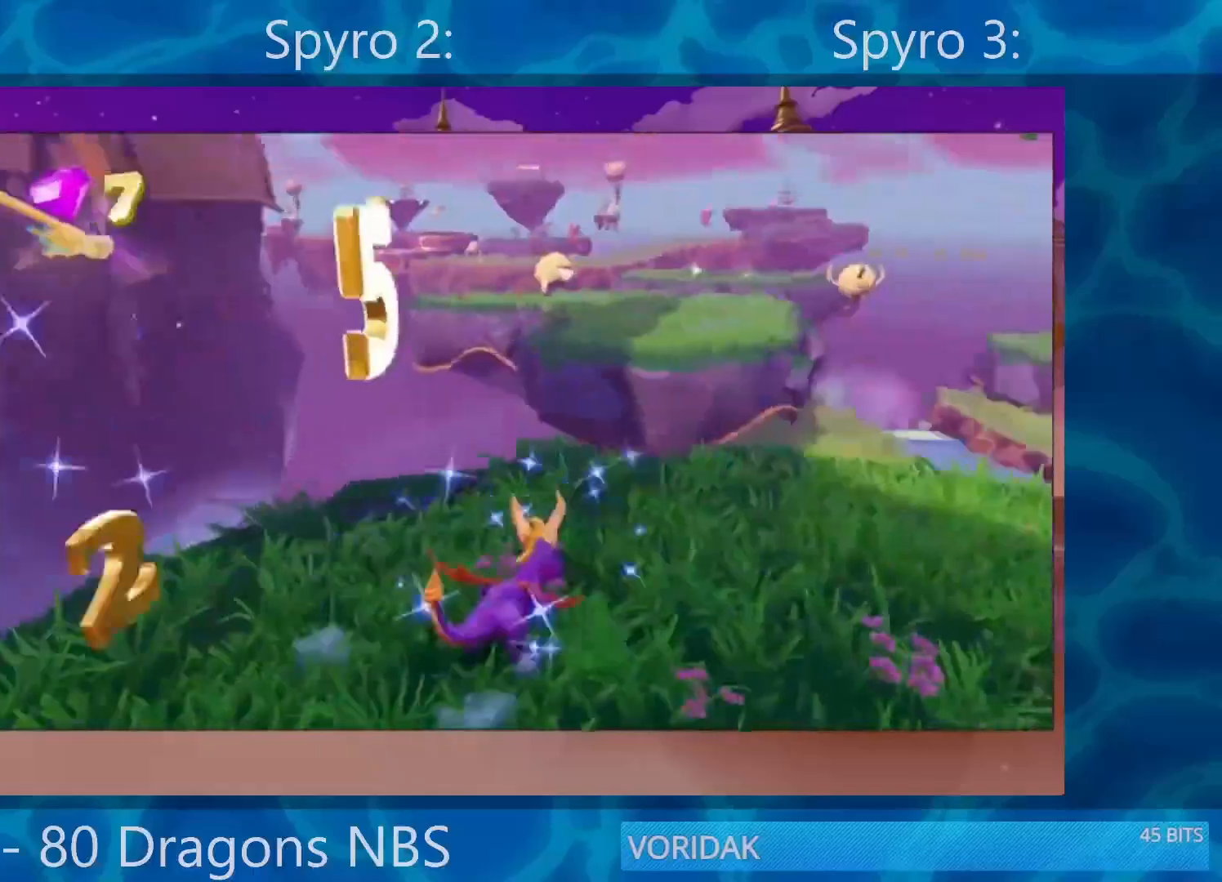
{"buttons": ["CROSS", "SQUARE"], "left_stick": "center", "right_stick": "center"}
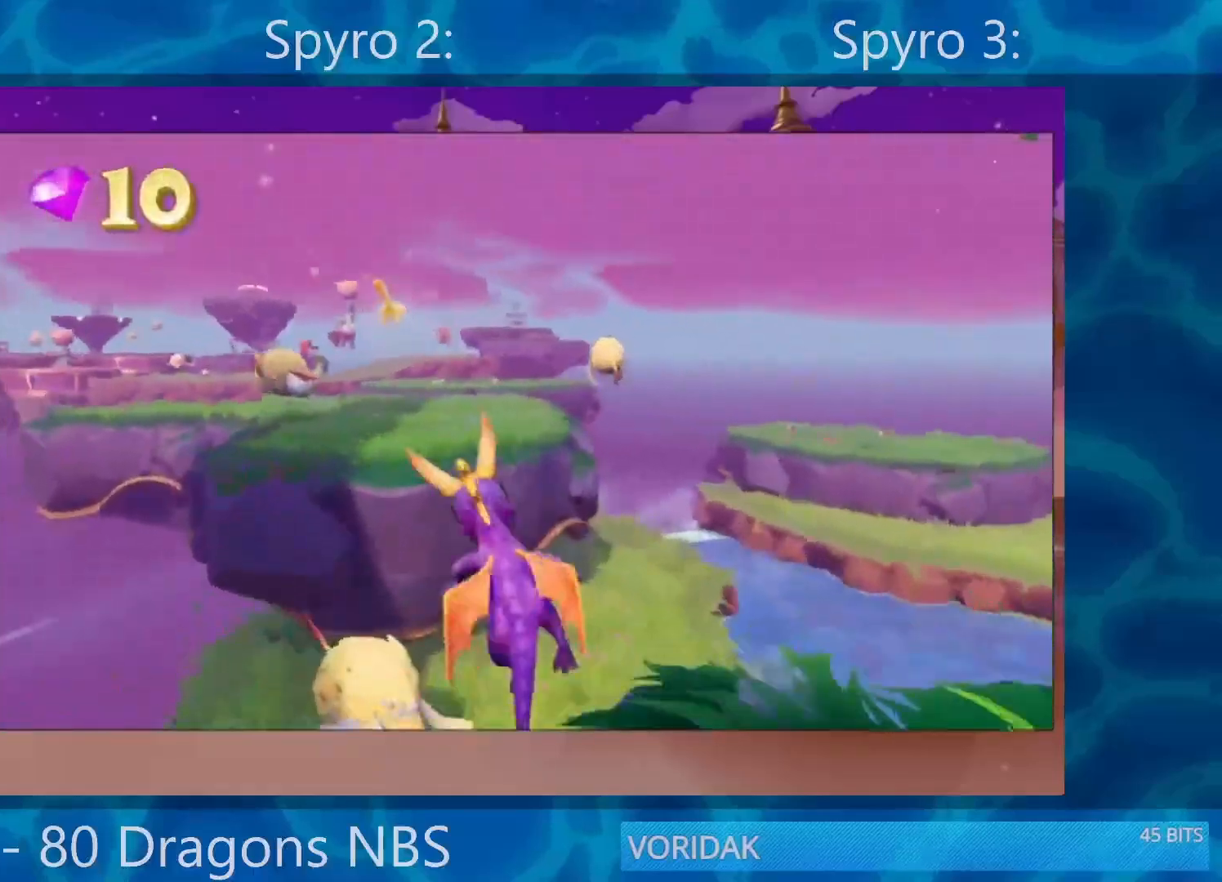
{"buttons": ["SQUARE"], "left_stick": "left", "right_stick": "center", "events": [[50, "left_stick", "left"], [217, "left_stick", "center"], [383, "CROSS", "up"], [467, "left_stick", "left"]]}
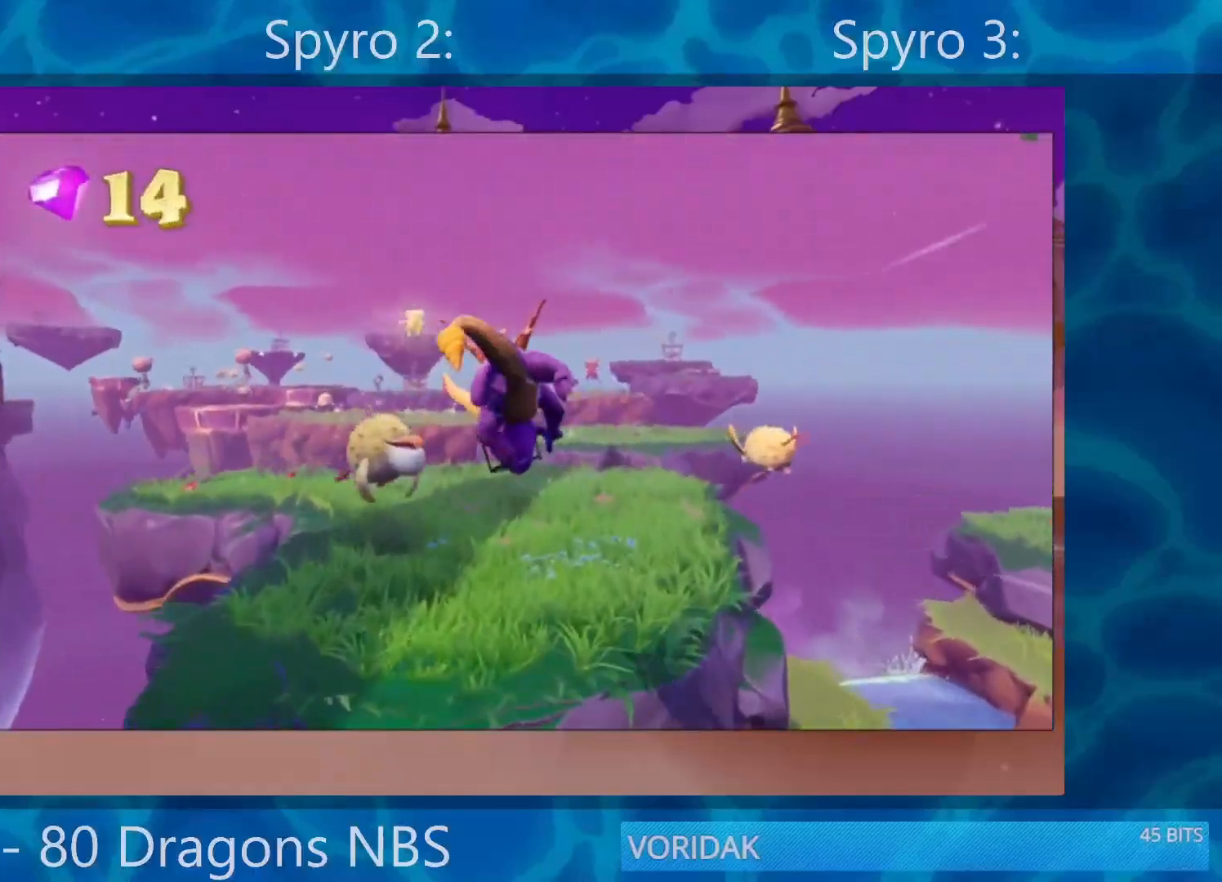
{"buttons": ["CROSS", "SQUARE"], "left_stick": "left", "right_stick": "center", "events": [[117, "left_stick", "center"], [433, "left_stick", "left"], [450, "CROSS", "down"]]}
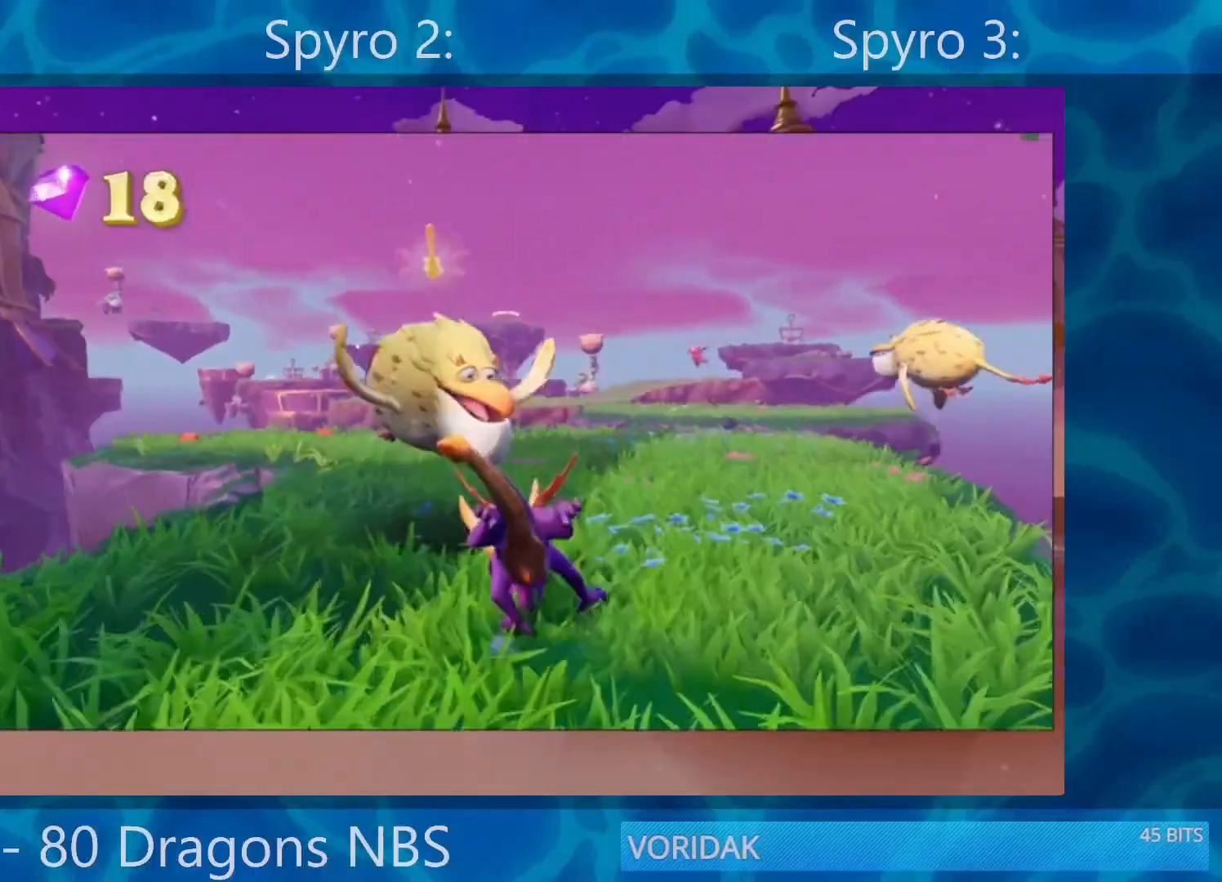
{"buttons": ["SQUARE"], "left_stick": "center", "right_stick": "center", "events": [[17, "left_stick", "center"], [117, "CROSS", "up"], [217, "left_stick", "left"], [483, "left_stick", "center"]]}
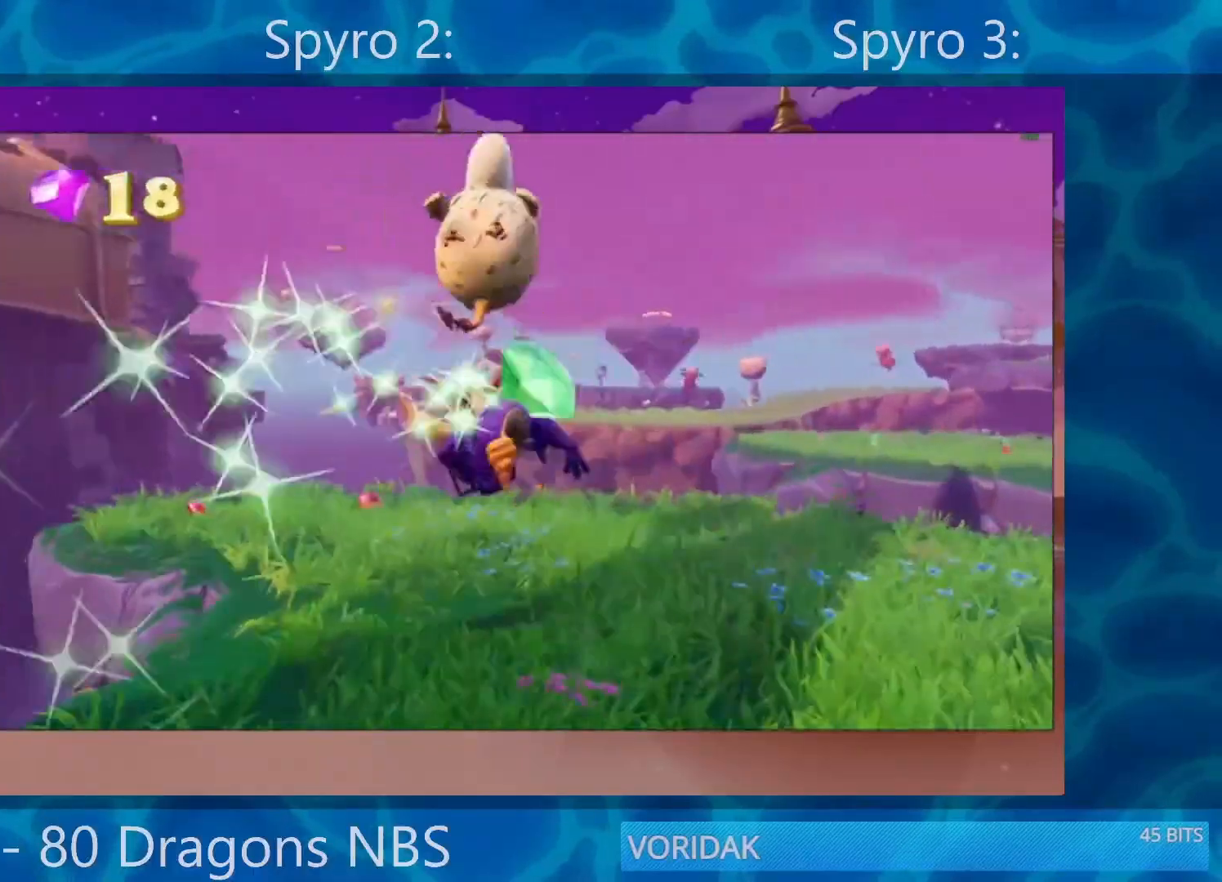
{"buttons": ["SQUARE"], "left_stick": "left", "right_stick": "center", "events": [[117, "left_stick", "left"], [383, "left_stick", "center"], [483, "left_stick", "left"]]}
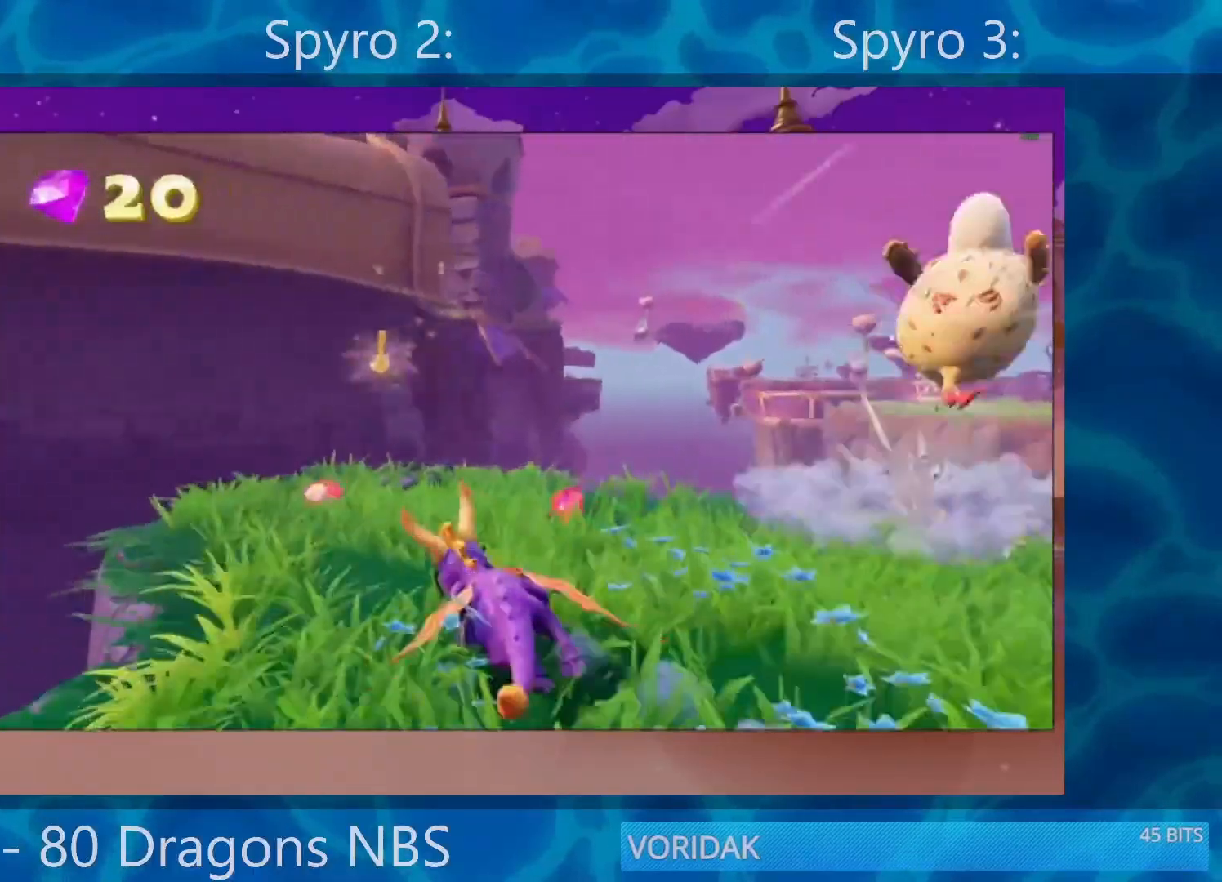
{"buttons": ["SQUARE"], "left_stick": "center", "right_stick": "center", "events": [[500, "left_stick", "center"]]}
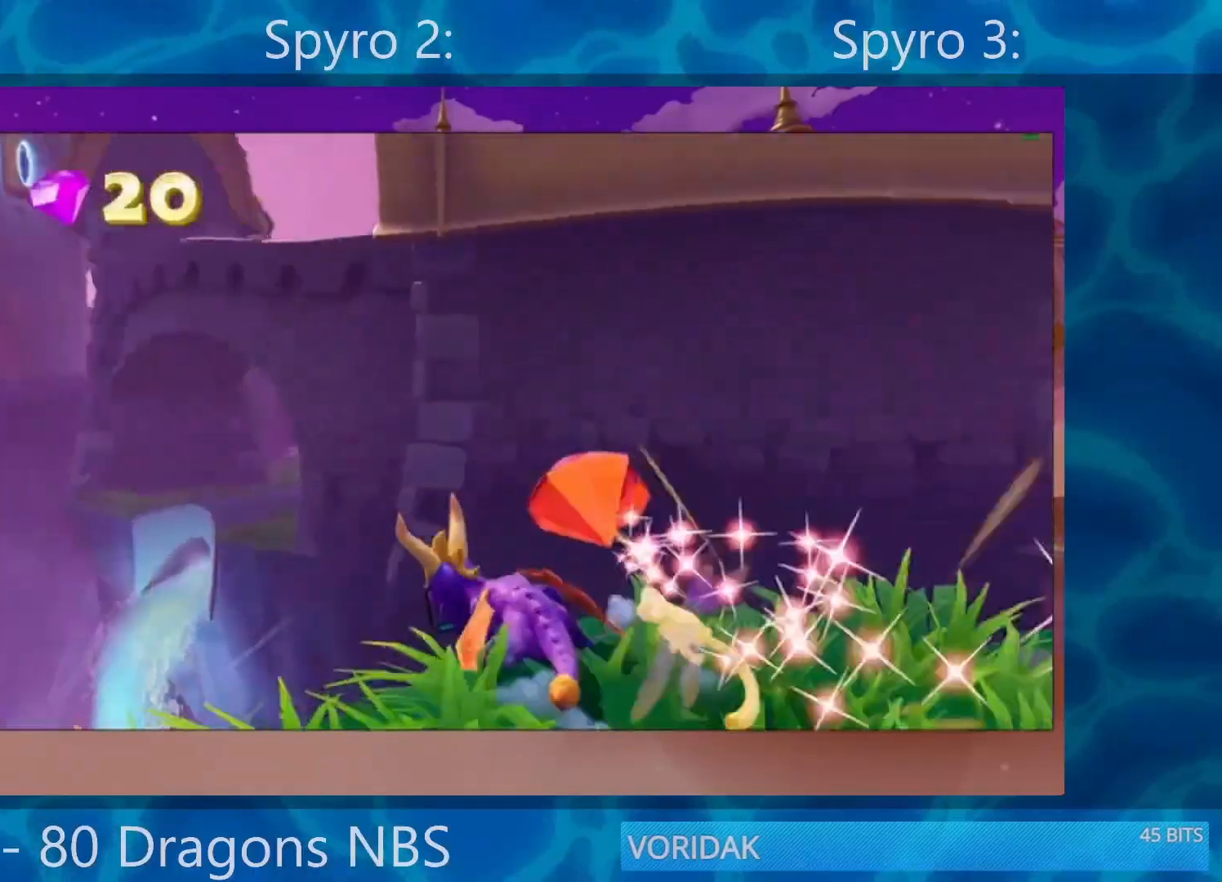
{"buttons": ["CROSS", "SQUARE"], "left_stick": "center", "right_stick": "center", "events": [[83, "CROSS", "down"]]}
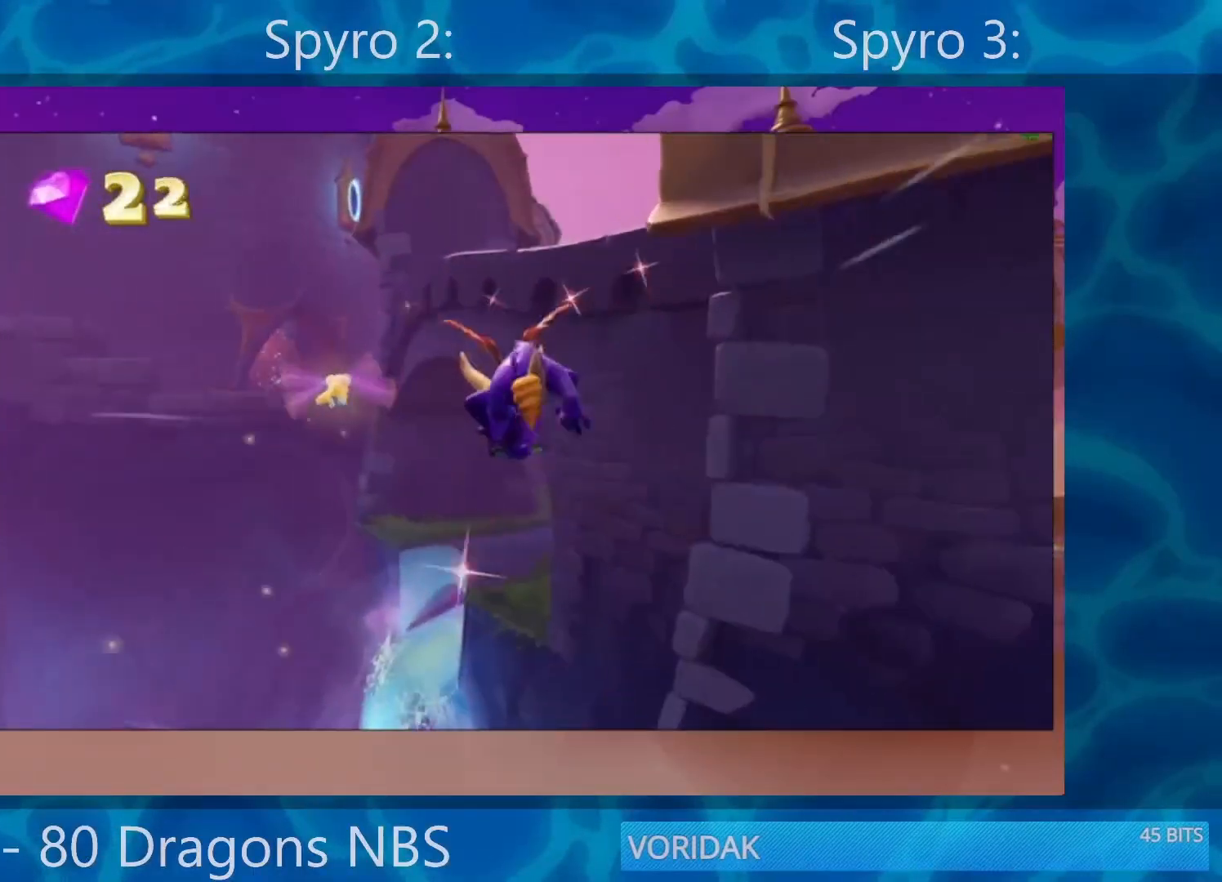
{"buttons": [], "left_stick": "center", "right_stick": "center", "events": [[17, "CROSS", "up"], [17, "SQUARE", "up"], [150, "CROSS", "down"], [250, "CROSS", "up"], [267, "left_stick", "left"], [383, "left_stick", "center"]]}
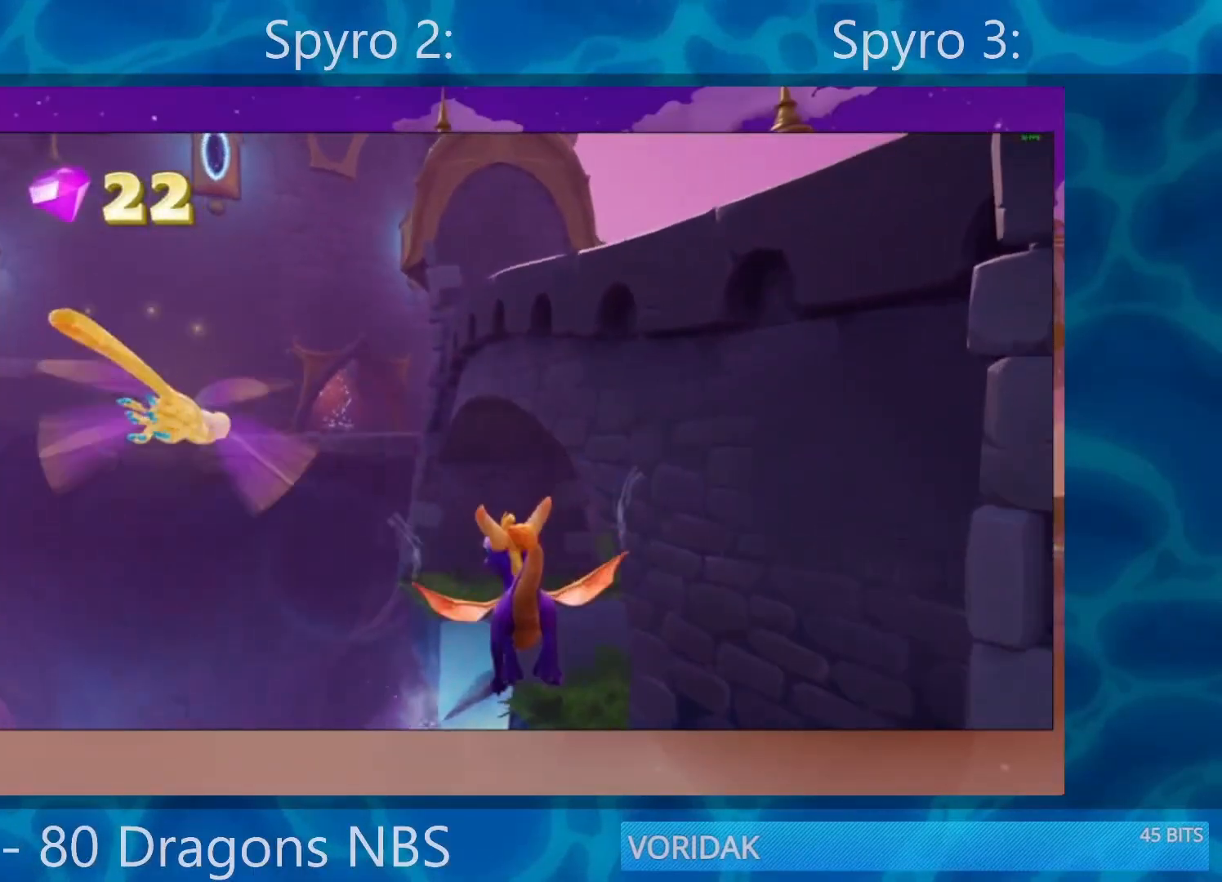
{"buttons": [], "left_stick": "center", "right_stick": "center", "events": [[83, "left_stick", "right"], [317, "left_stick", "center"]]}
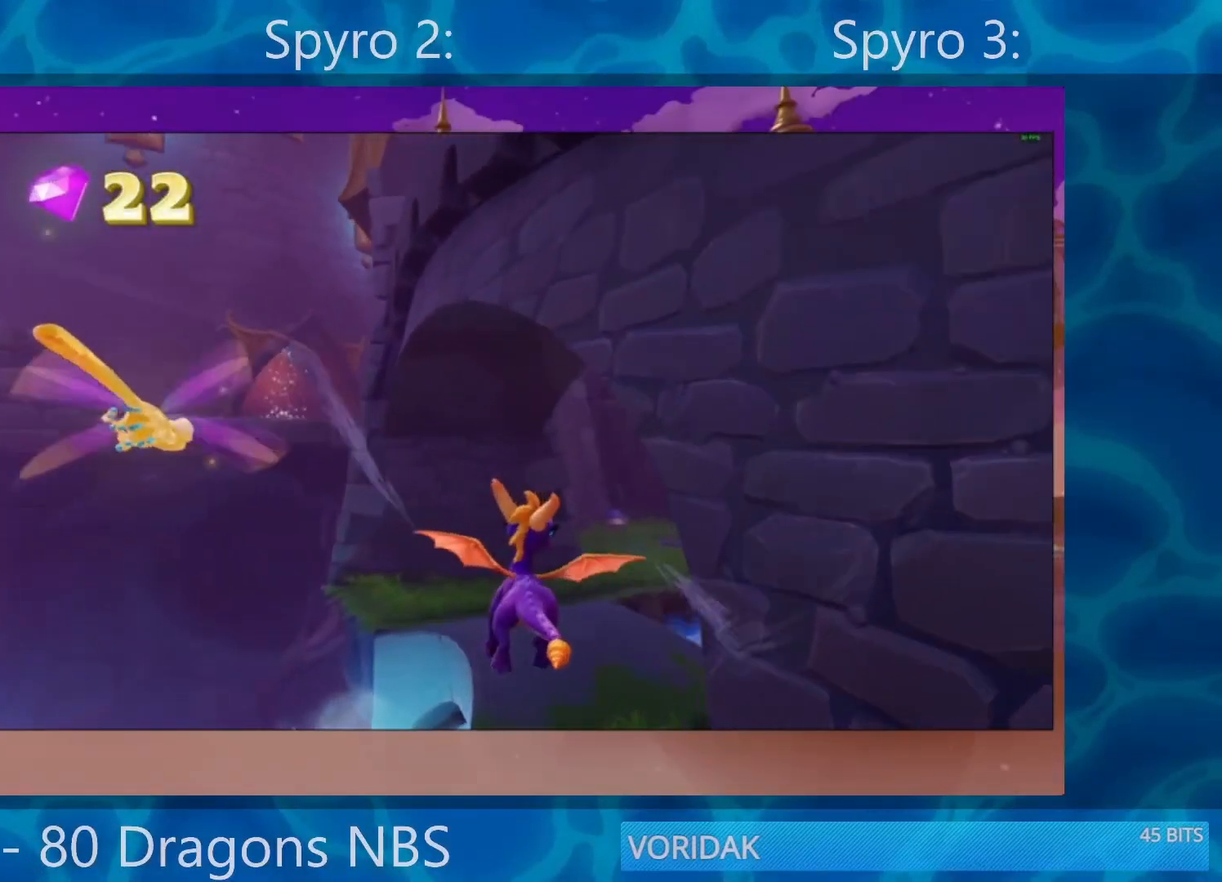
{"buttons": ["SQUARE"], "left_stick": "right", "right_stick": "center", "events": [[50, "left_stick", "right"], [183, "SQUARE", "down"]]}
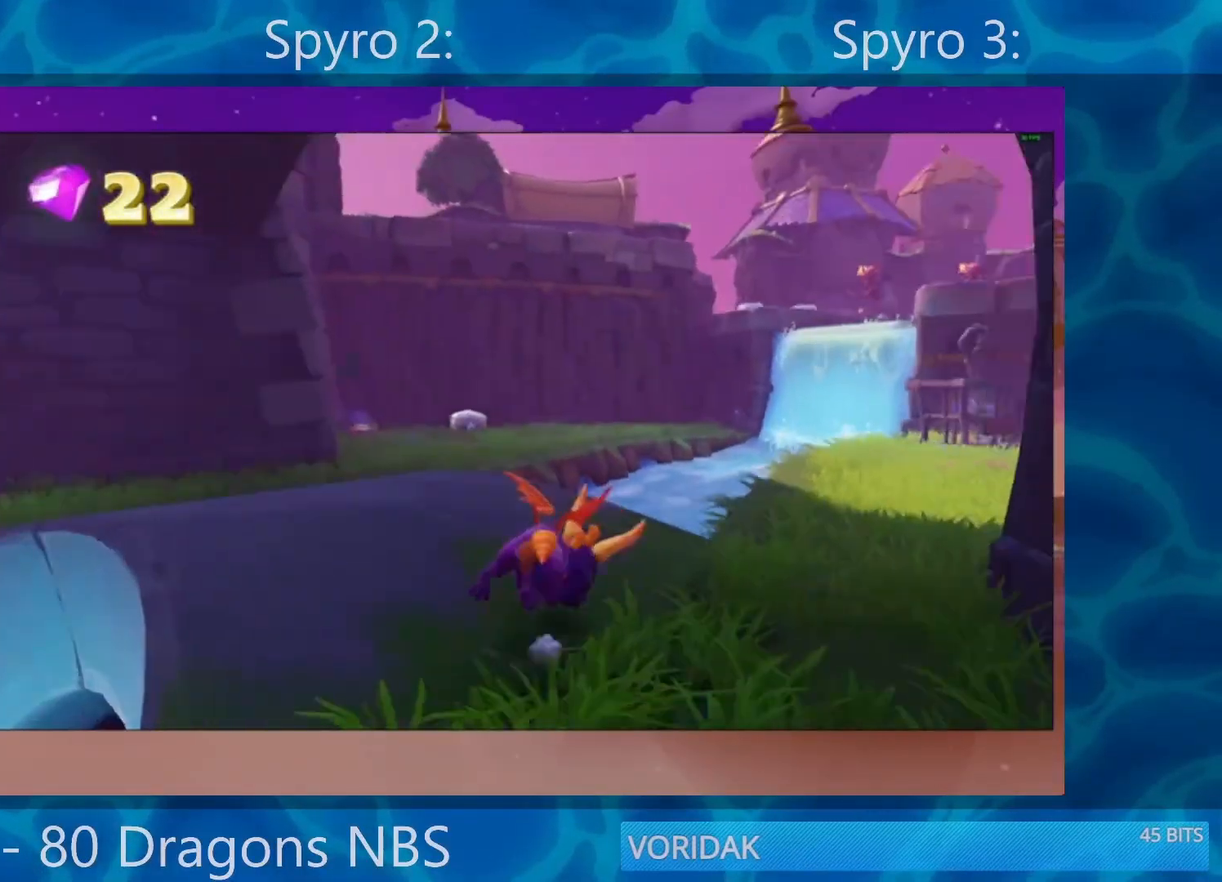
{"buttons": ["SQUARE"], "left_stick": "center", "right_stick": "center", "events": [[183, "left_stick", "center"]]}
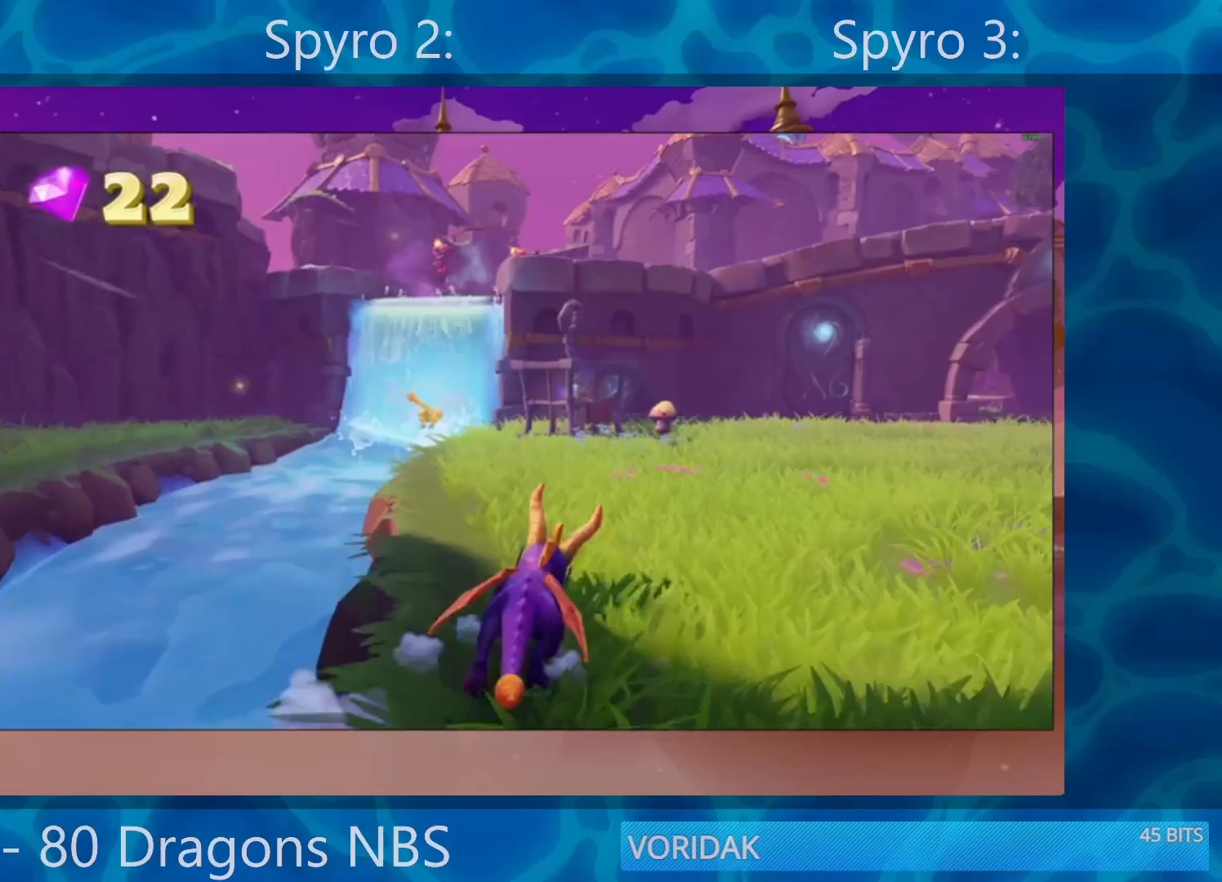
{"buttons": [], "left_stick": "up", "right_stick": "center", "events": [[150, "left_stick", "up-left"], [283, "left_stick", "up"], [450, "SQUARE", "up"]]}
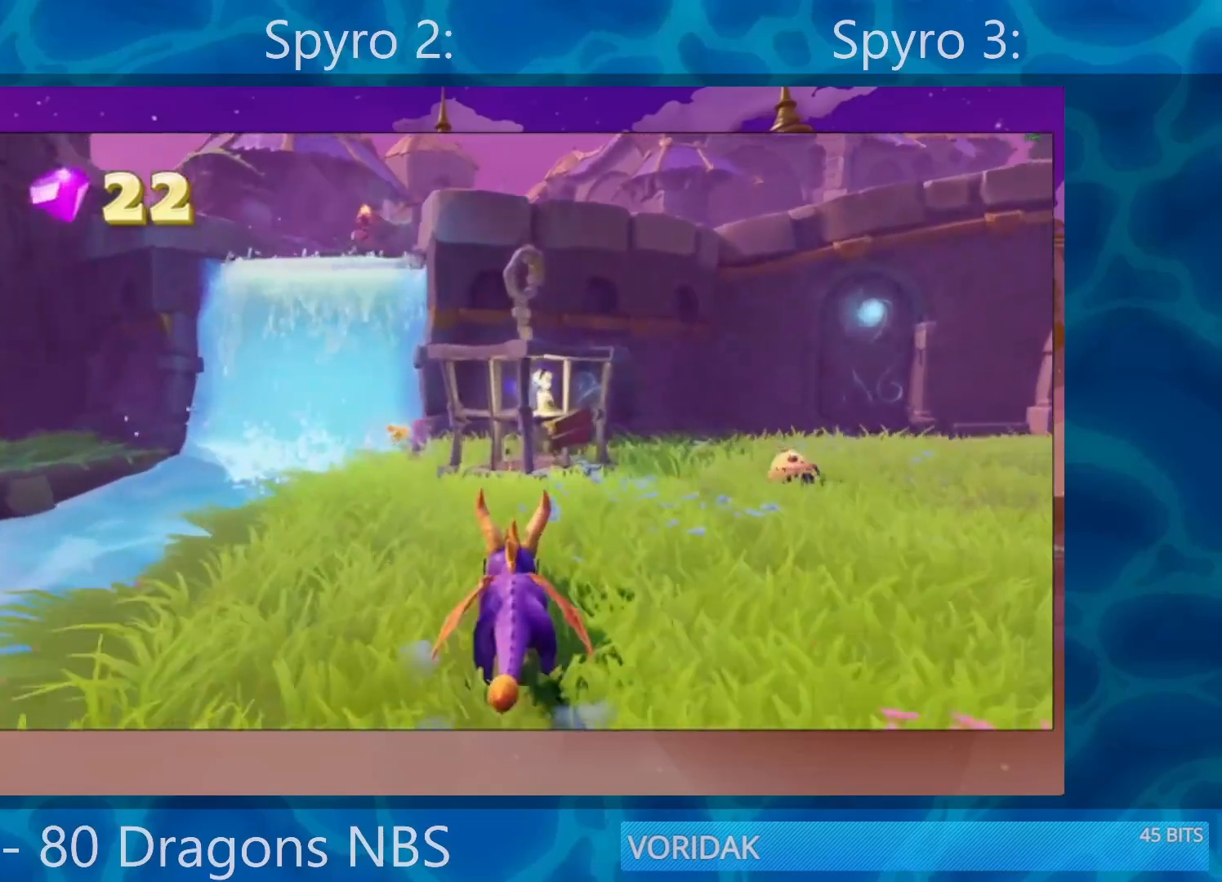
{"buttons": [], "left_stick": "right", "right_stick": "center", "events": [[83, "R2", "down"], [250, "R2", "up"], [250, "left_stick", "up-right"], [500, "left_stick", "right"]]}
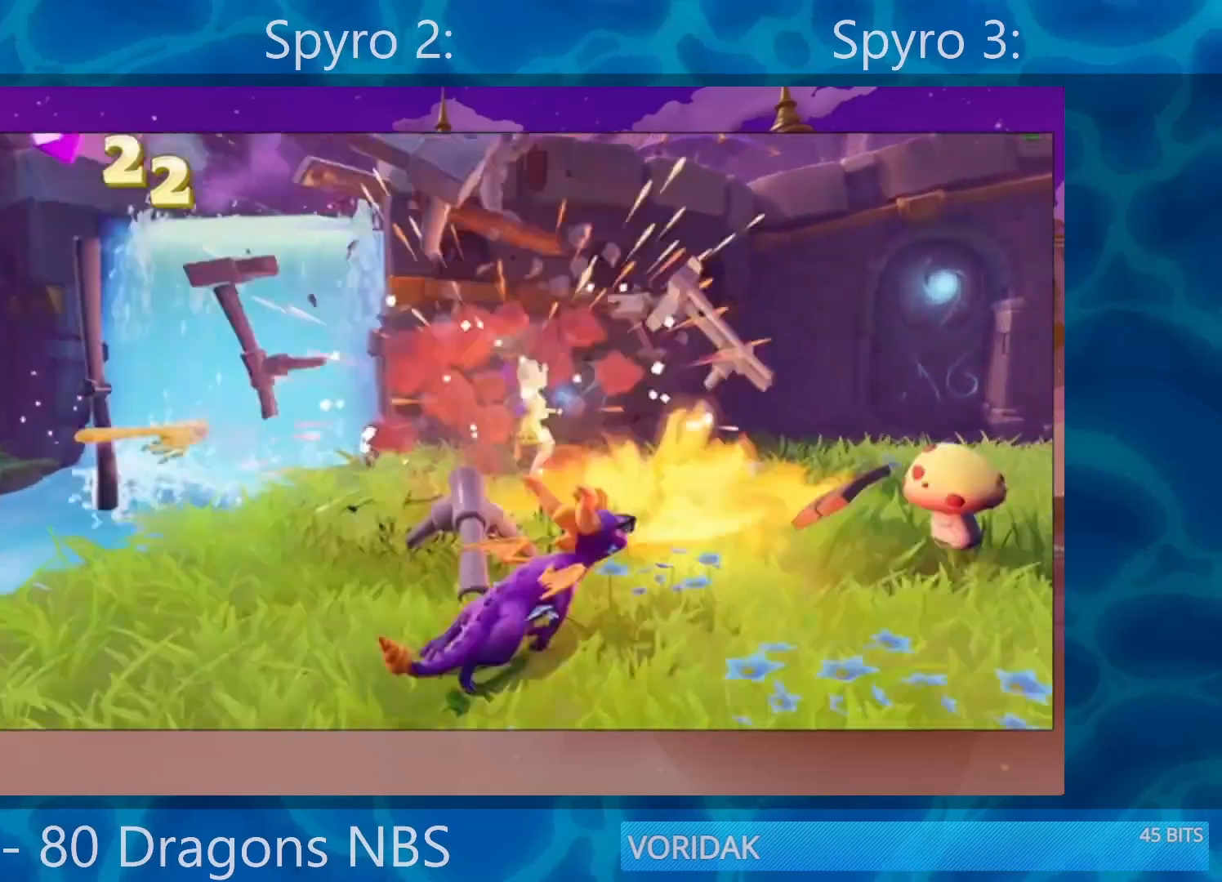
{"buttons": ["SQUARE"], "left_stick": "center", "right_stick": "center", "events": [[33, "SQUARE", "down"], [133, "left_stick", "center"]]}
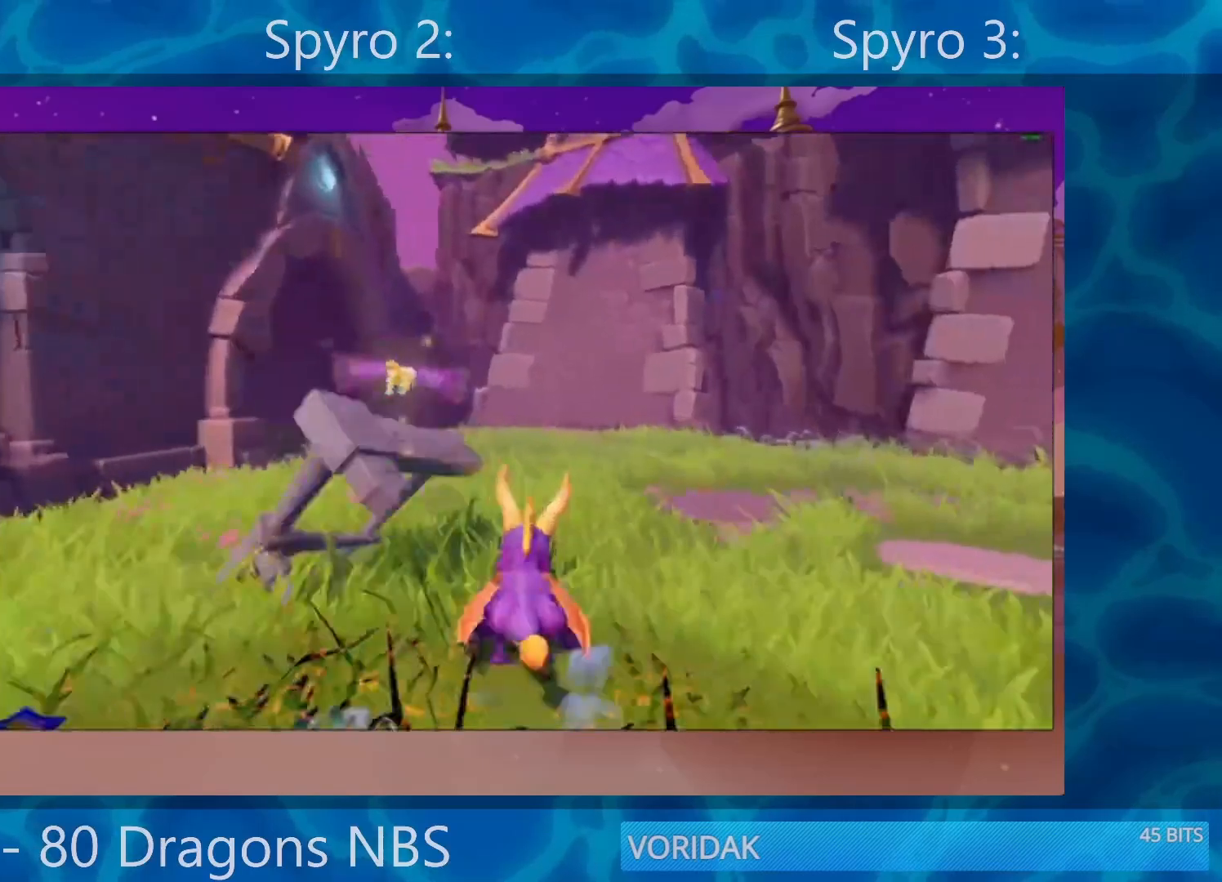
{"buttons": ["SQUARE"], "left_stick": "center", "right_stick": "center", "events": [[100, "left_stick", "left"], [400, "left_stick", "center"]]}
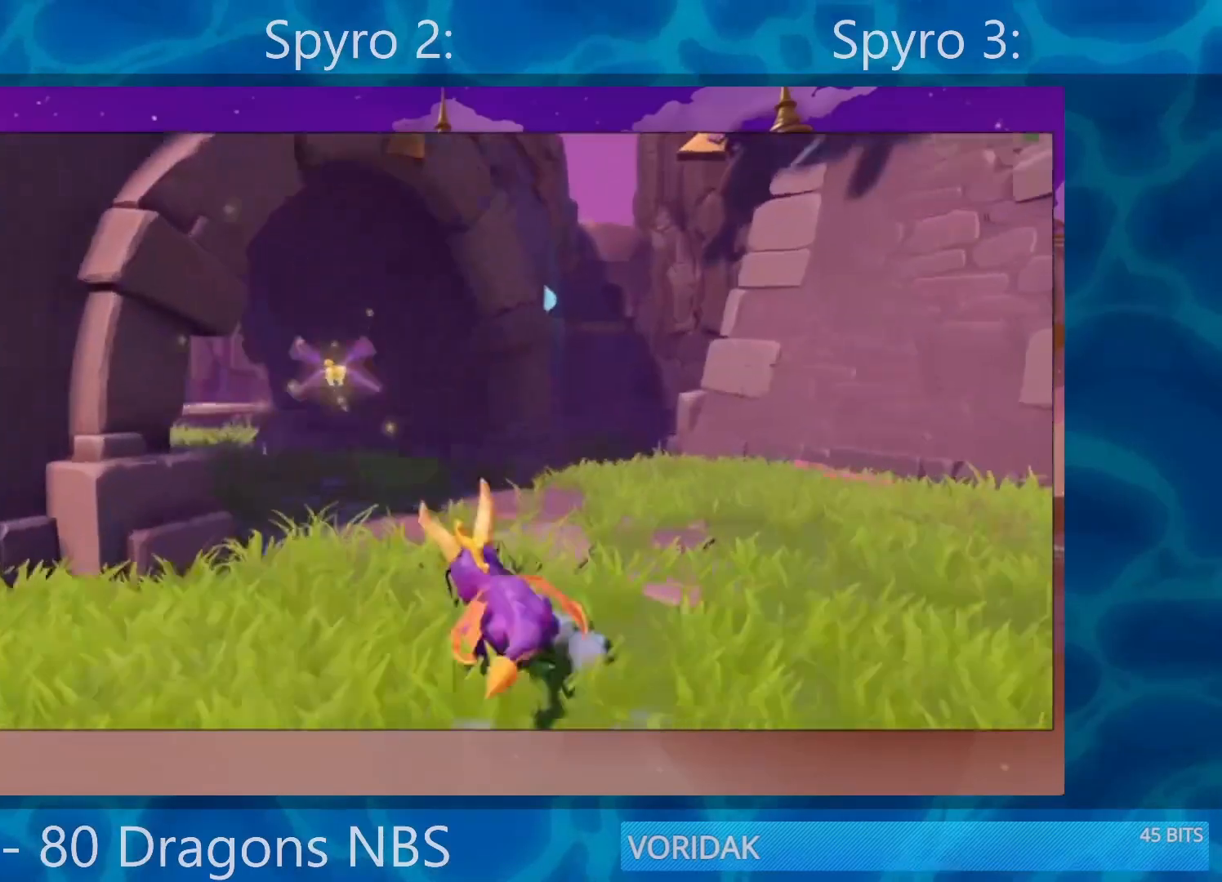
{"buttons": ["SQUARE"], "left_stick": "left", "right_stick": "center", "events": [[33, "left_stick", "left"]]}